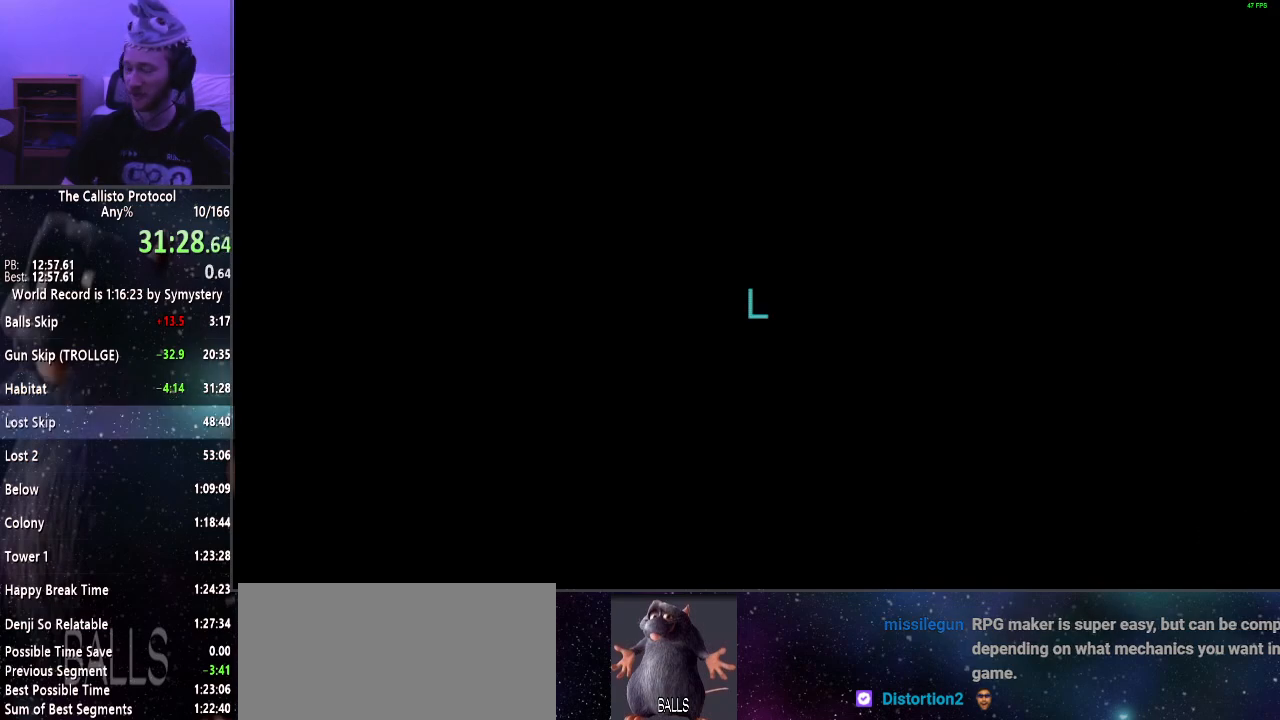
Gameplay with keyboard and mouse; each line is a JSON object with the keys and mouse buttons held at the frame after it. "events" lists presses ("down") and releases ("up") of "a", "alt", "c", "ctrl", "d", "e", "f", "q", "r", "s", "shift", "space", "tab", "v", "w", "x", "z", "mouse_left", "mouse_middle", "mouse_right", "mouse_wheel_up" and "mouse_wheel_down" between this image and that frame as [ms after this image, input, new state], when the widget could be followed in between. "mouse_left", "mouse_middle", "mouse_right", "mouse_wheel_up", "mouse_wheel_down" = the "left", "middle", "right", "wheel_up", "wheel_down" buttons of the "mouse" list. No other keys are recorded. Mouse movement is not recorded.
{"keys": [], "mouse": [], "events": [[84, "e", "down"], [184, "e", "up"], [267, "e", "down"], [367, "e", "up"], [450, "e", "down"], [500, "e", "up"]]}
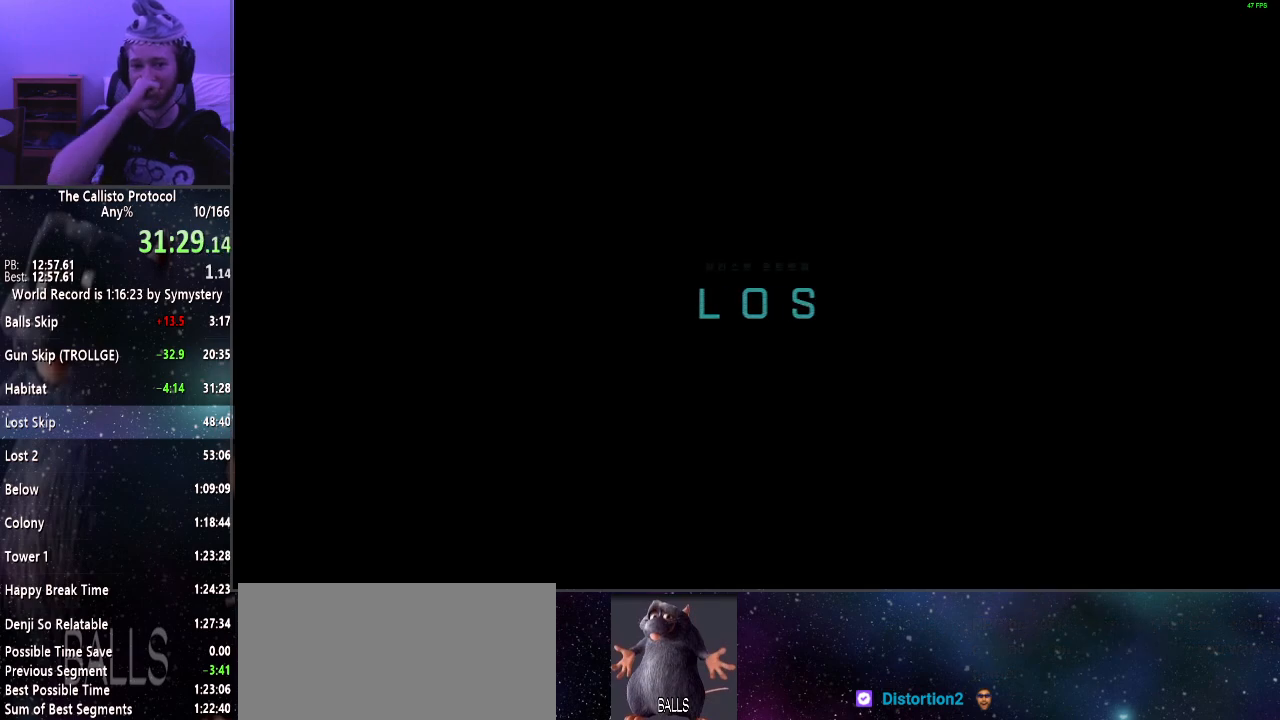
{"keys": ["e"], "mouse": [], "events": [[150, "e", "down"], [234, "e", "up"], [284, "e", "down"], [384, "e", "up"], [467, "e", "down"]]}
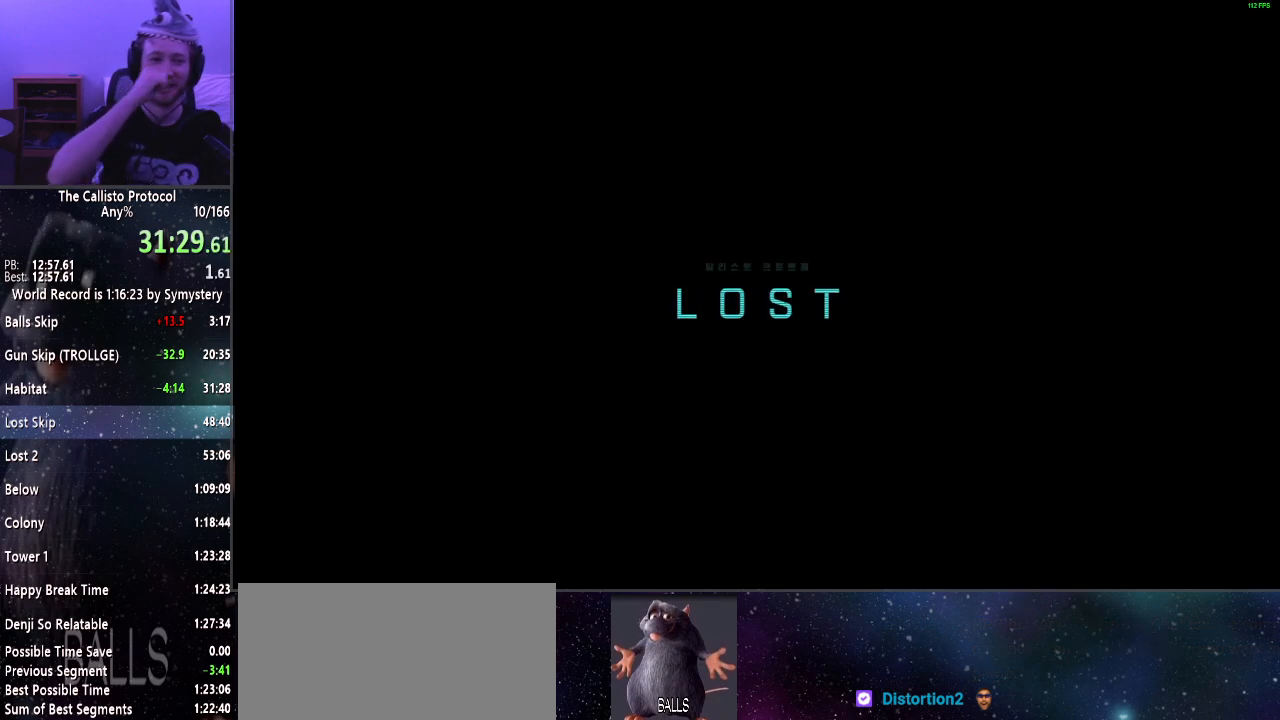
{"keys": [], "mouse": [], "events": [[67, "e", "up"], [167, "e", "down"], [250, "e", "up"], [300, "e", "down"], [400, "e", "up"]]}
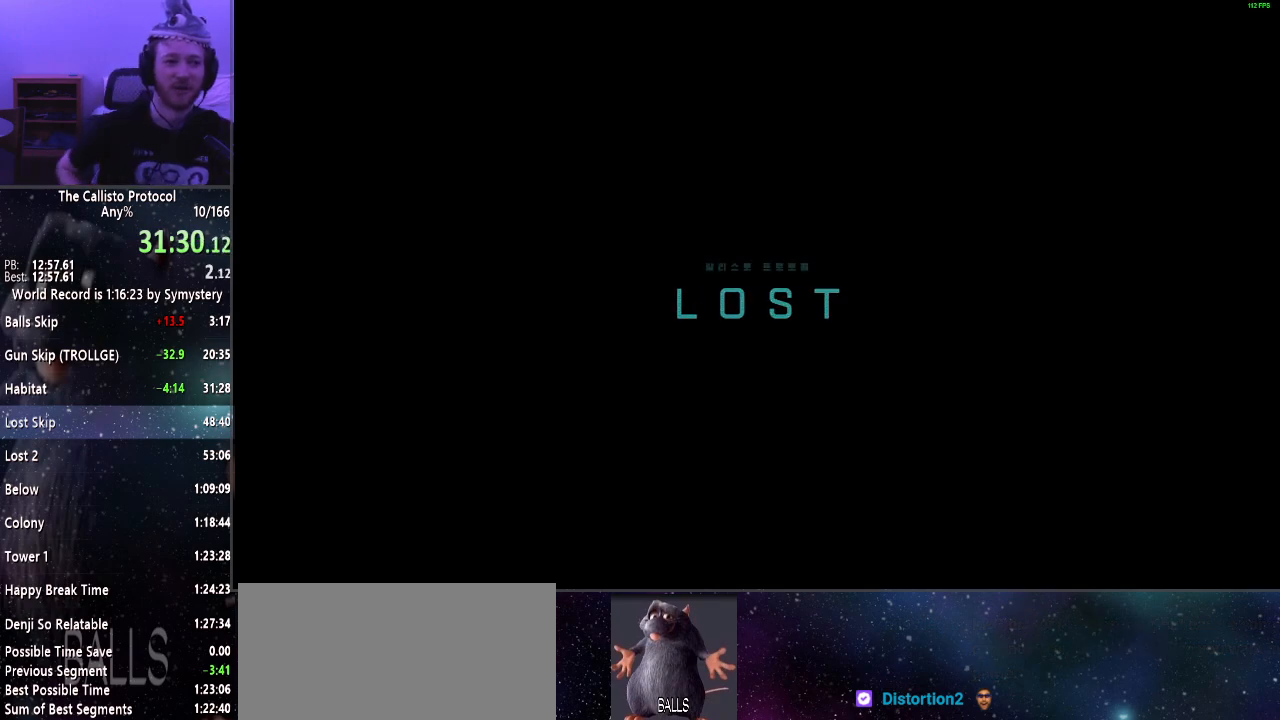
{"keys": ["e"], "mouse": [], "events": [[267, "e", "down"], [367, "e", "up"], [467, "e", "down"]]}
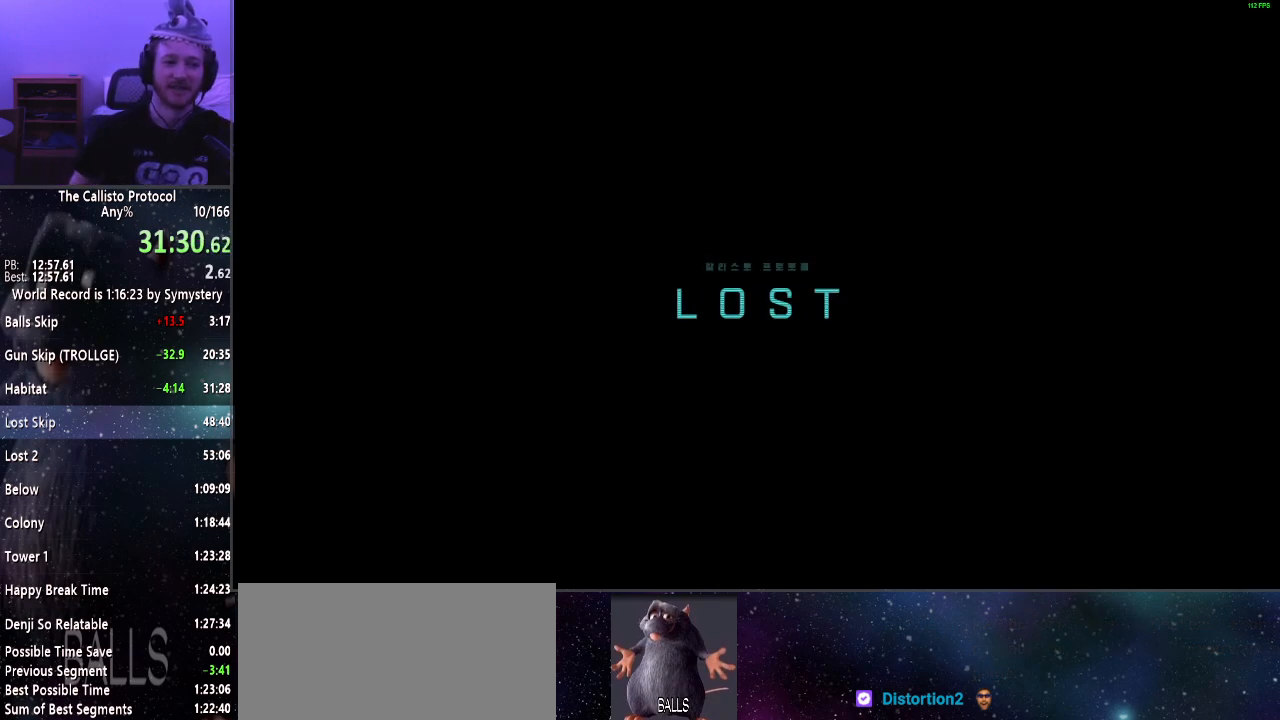
{"keys": [], "mouse": [], "events": [[67, "e", "up"], [150, "e", "down"], [250, "e", "up"], [334, "e", "down"], [434, "e", "up"]]}
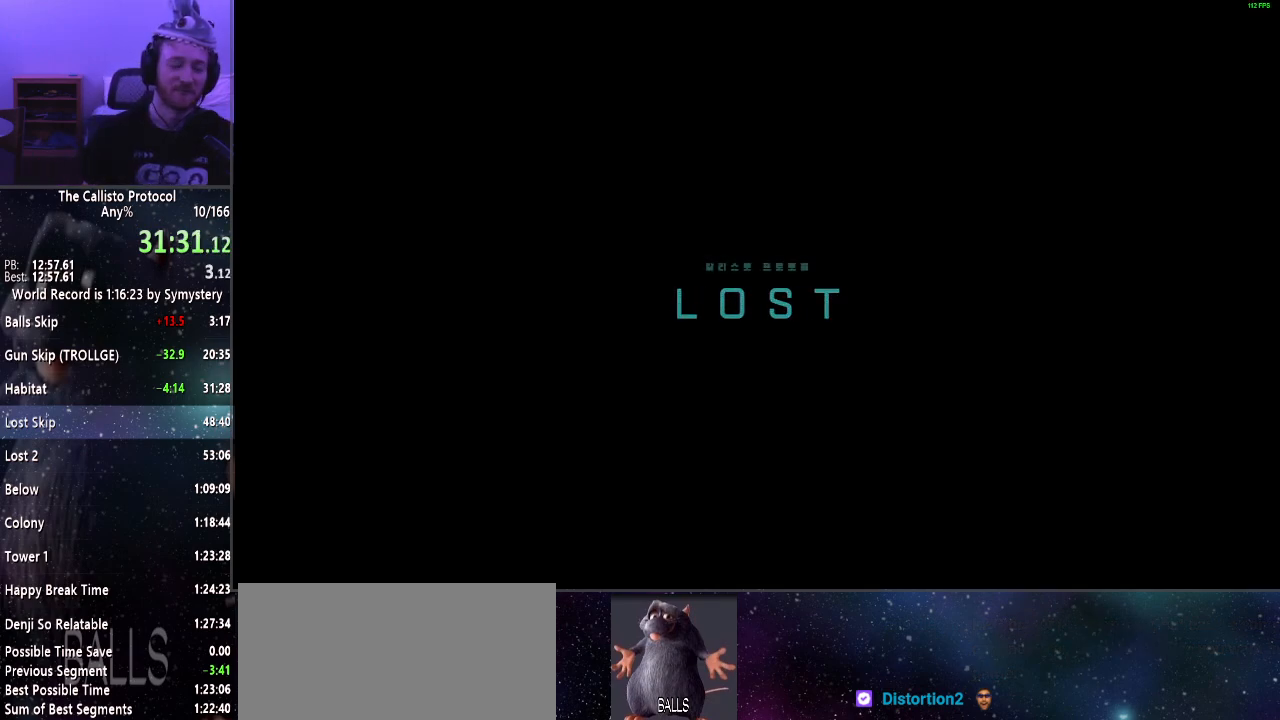
{"keys": [], "mouse": [], "events": [[17, "e", "down"], [117, "e", "up"], [167, "e", "down"], [250, "e", "up"], [350, "e", "down"], [434, "e", "up"]]}
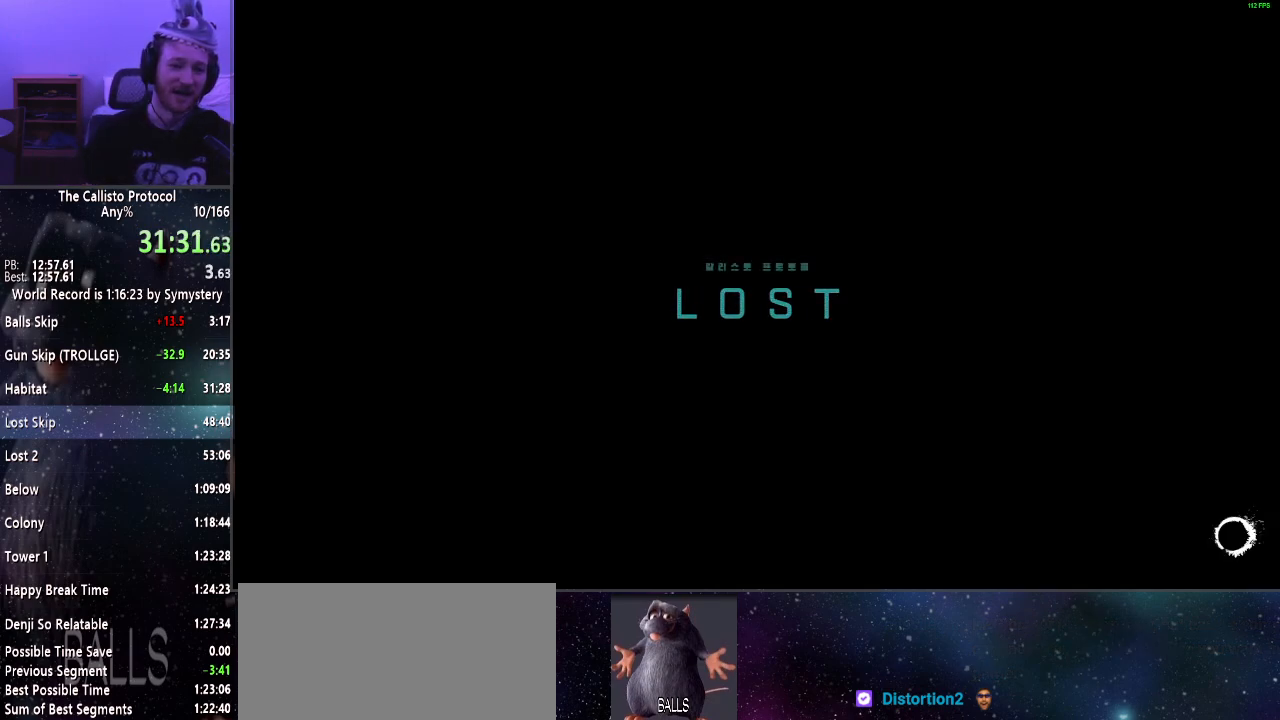
{"keys": [], "mouse": [], "events": [[34, "e", "down"], [84, "e", "up"], [167, "e", "down"], [267, "e", "up"], [367, "e", "down"], [467, "e", "up"]]}
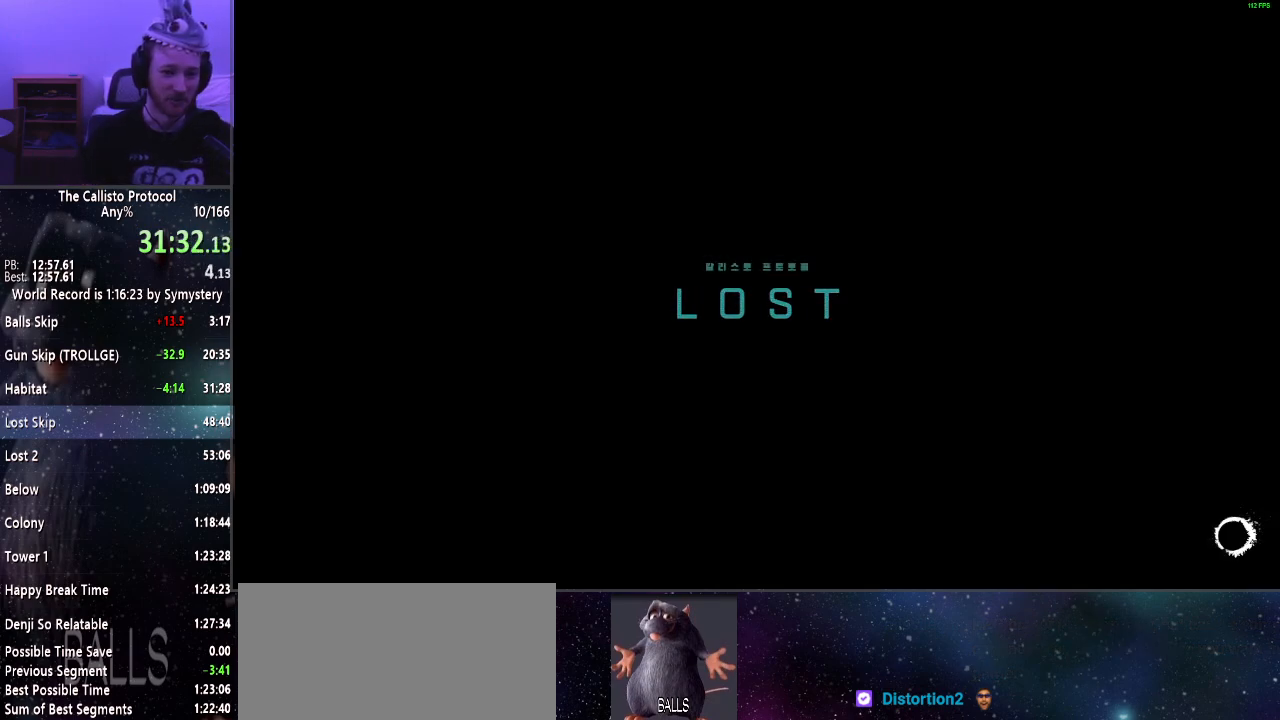
{"keys": ["e"], "mouse": [], "events": [[50, "e", "down"], [150, "e", "up"], [234, "e", "down"], [334, "e", "up"], [417, "e", "down"]]}
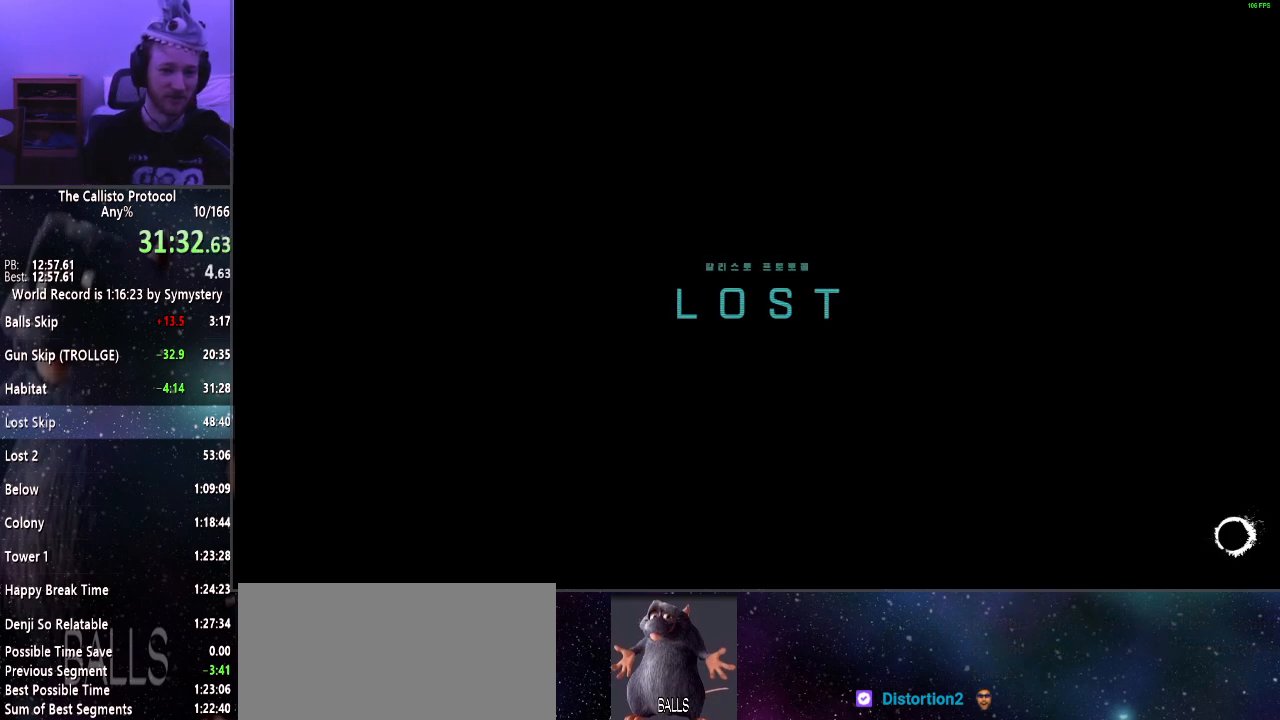
{"keys": ["e"], "mouse": [], "events": [[17, "e", "up"], [117, "e", "down"], [217, "e", "up"], [300, "e", "down"], [400, "e", "up"], [484, "e", "down"]]}
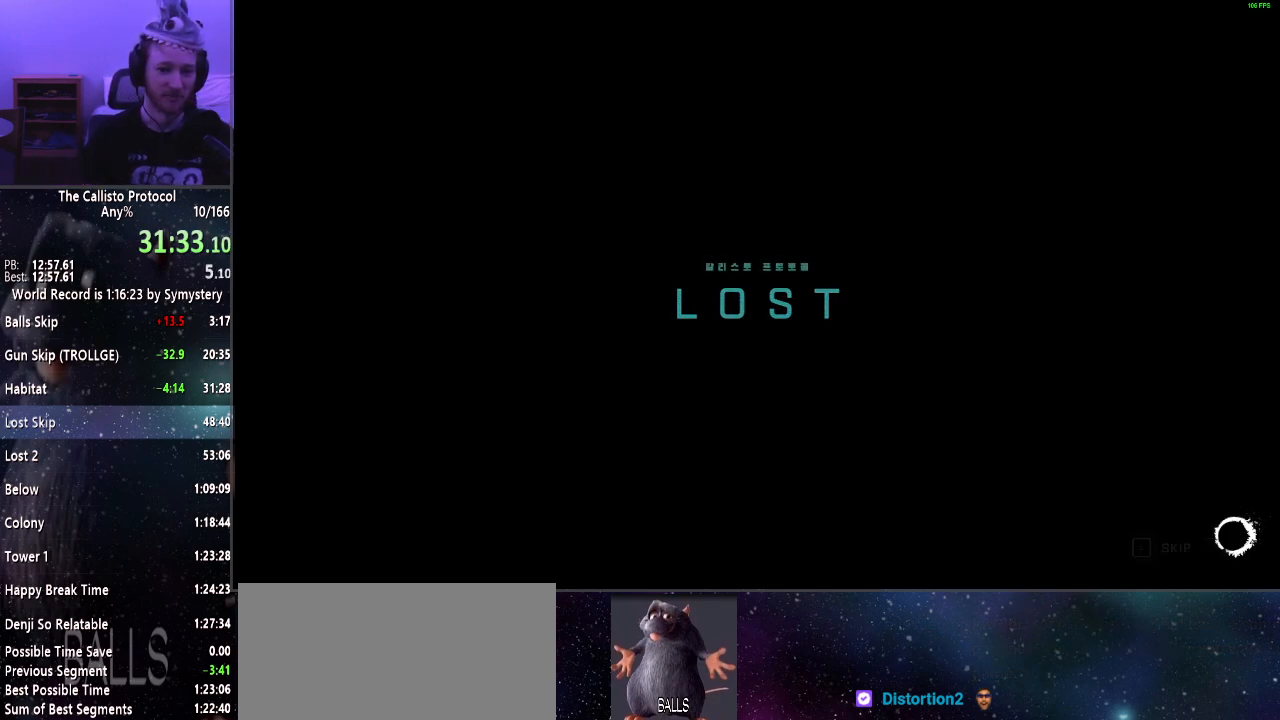
{"keys": [], "mouse": [], "events": [[34, "e", "up"], [134, "e", "down"], [184, "e", "up"], [267, "e", "down"], [367, "e", "up"], [417, "e", "down"], [500, "e", "up"]]}
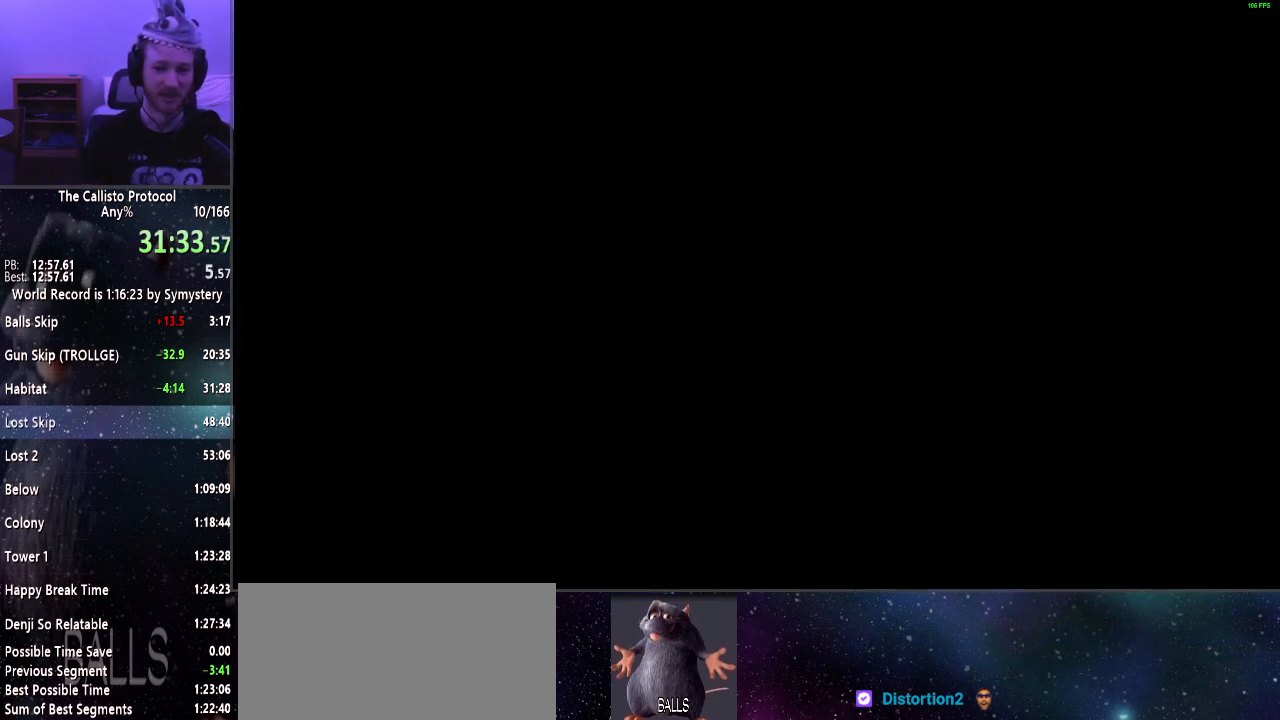
{"keys": [], "mouse": [], "events": [[100, "e", "down"], [150, "e", "up"]]}
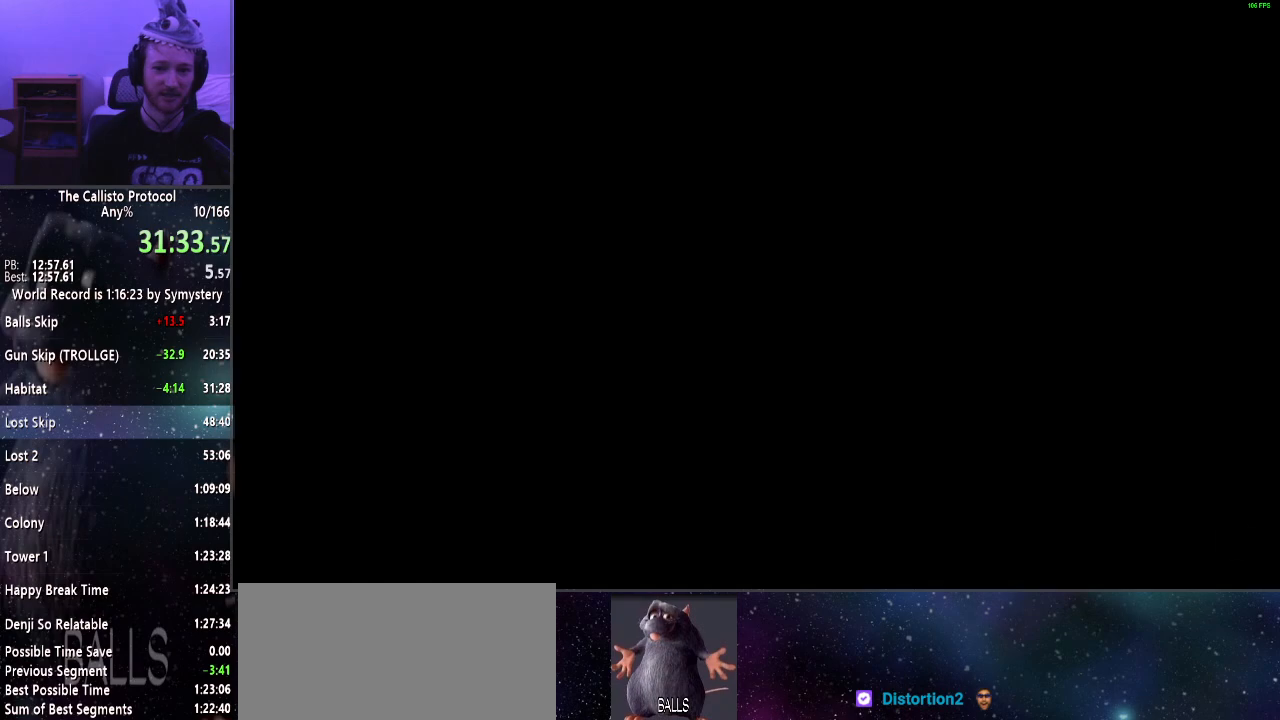
{"keys": [], "mouse": [], "events": []}
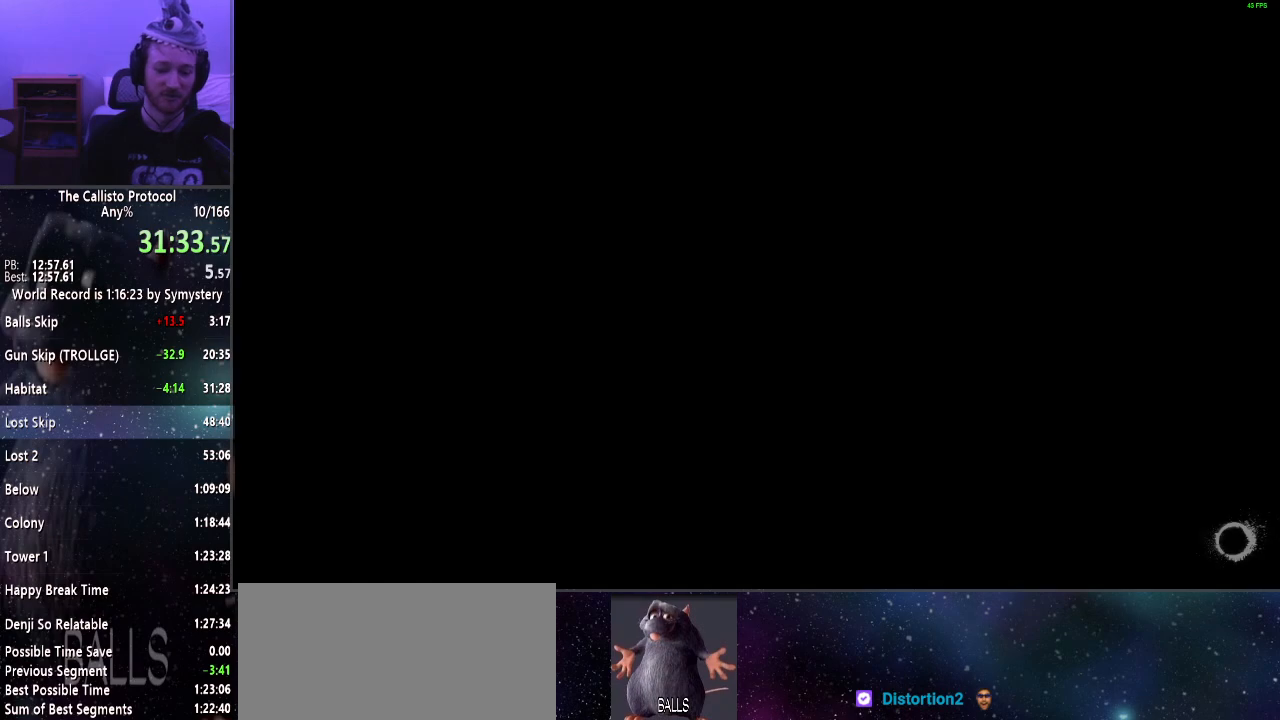
{"keys": [], "mouse": [], "events": []}
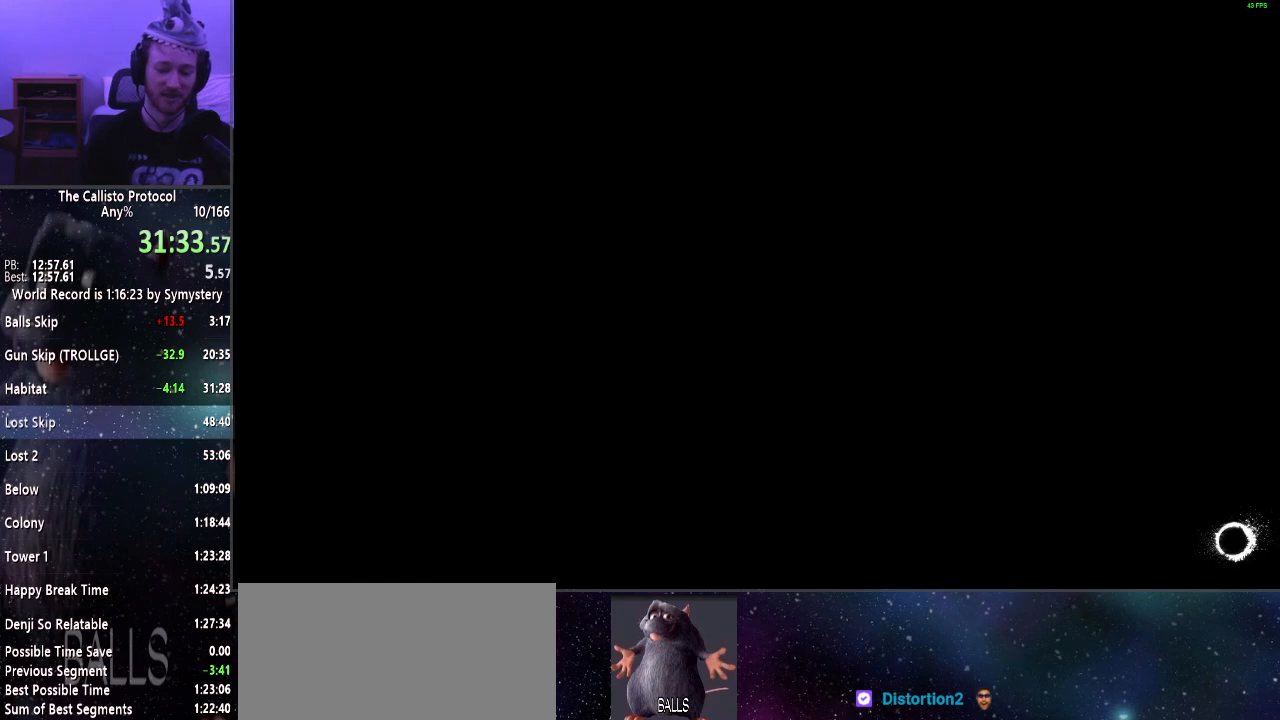
{"keys": [], "mouse": [], "events": []}
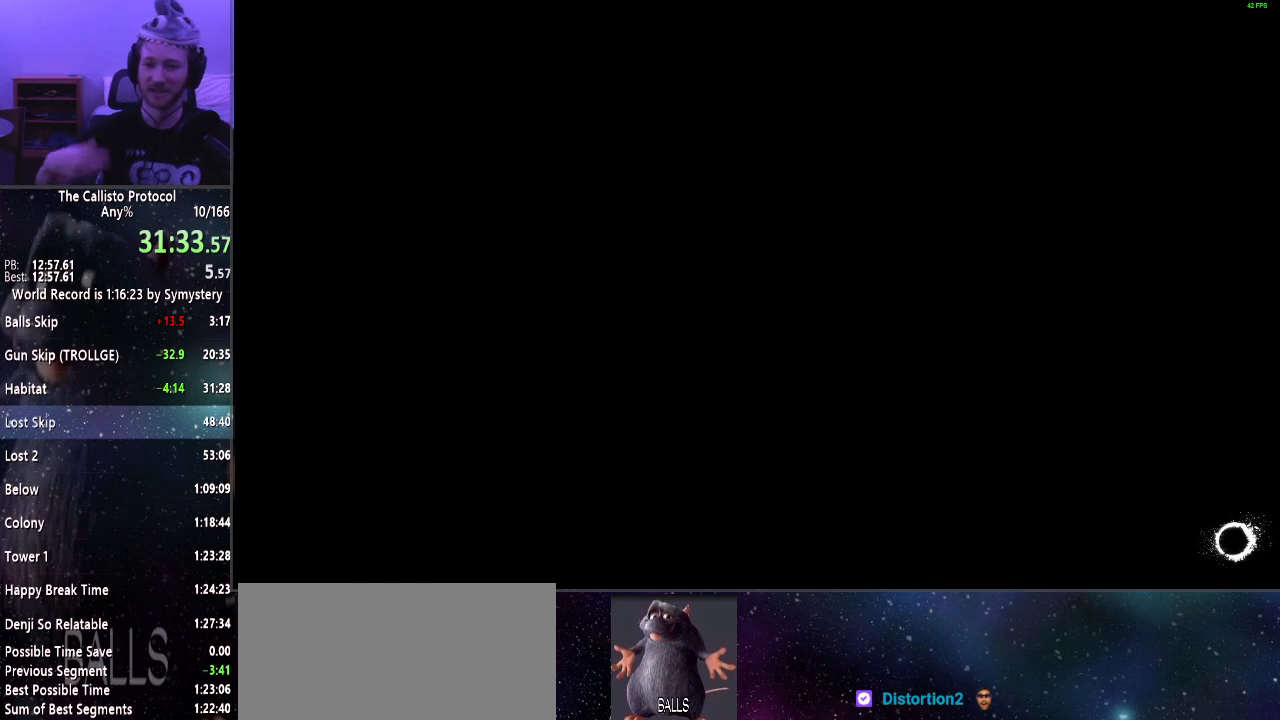
{"keys": [], "mouse": [], "events": []}
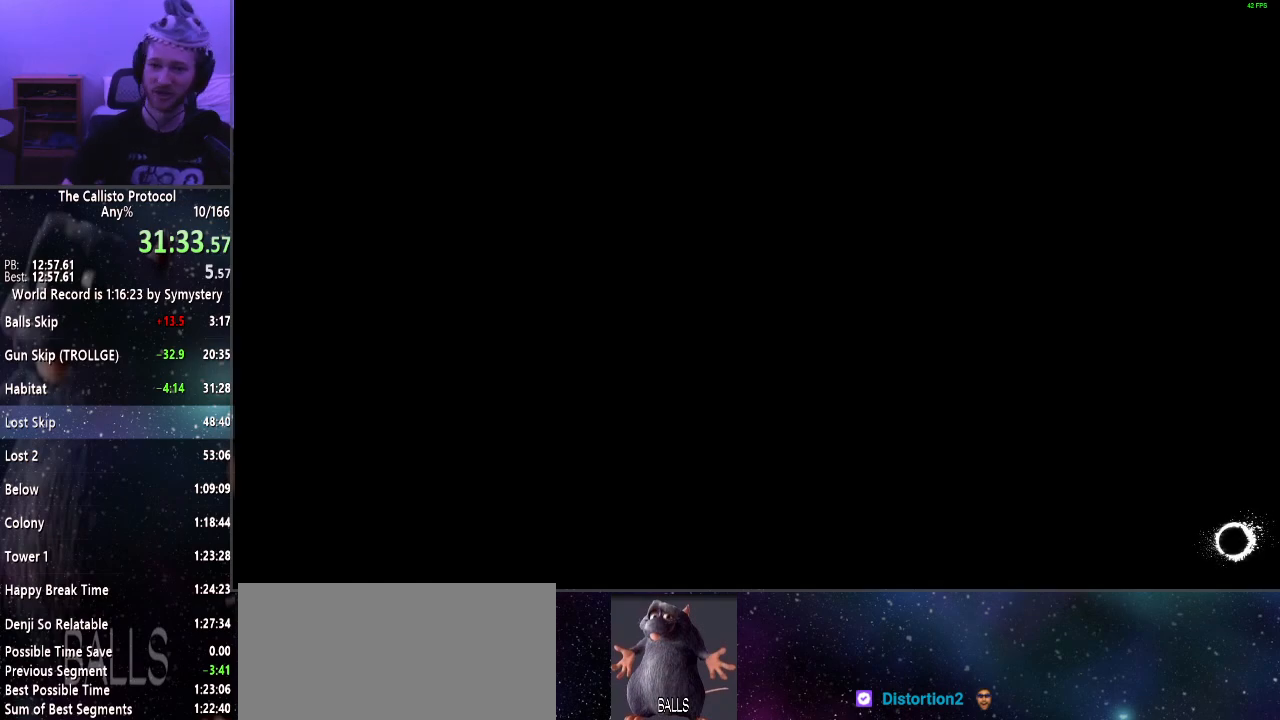
{"keys": [], "mouse": [], "events": []}
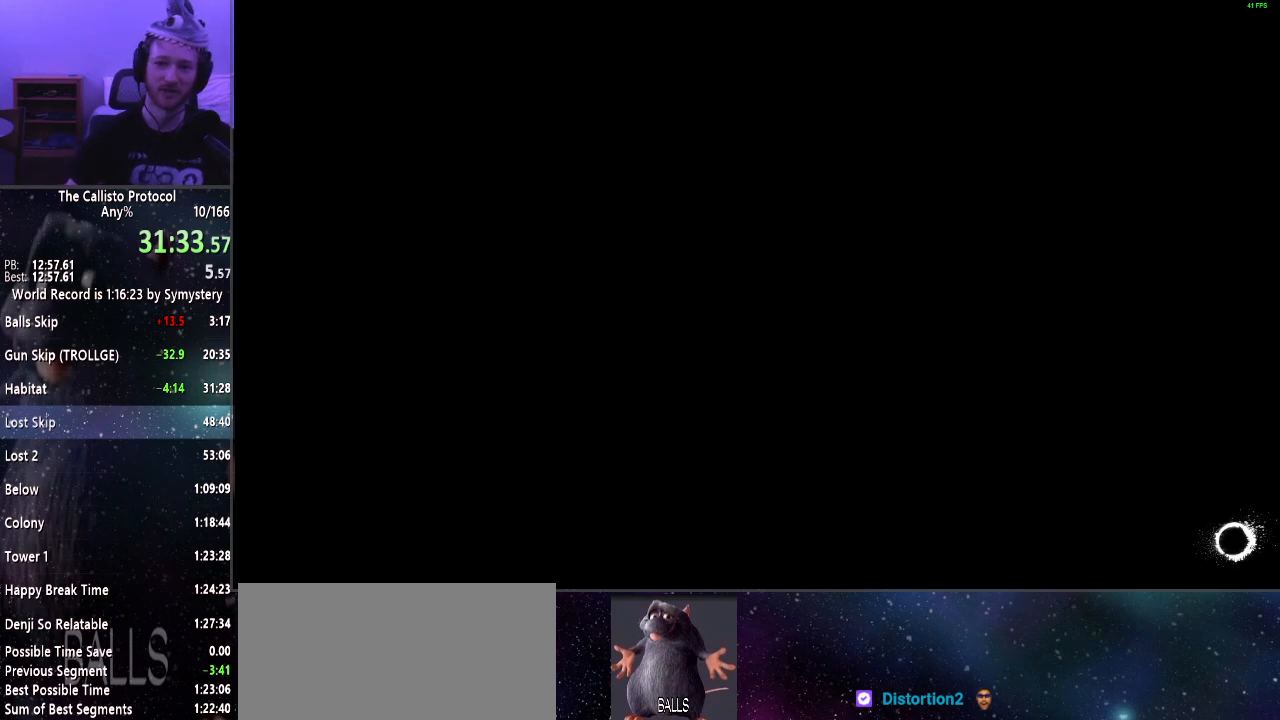
{"keys": [], "mouse": [], "events": []}
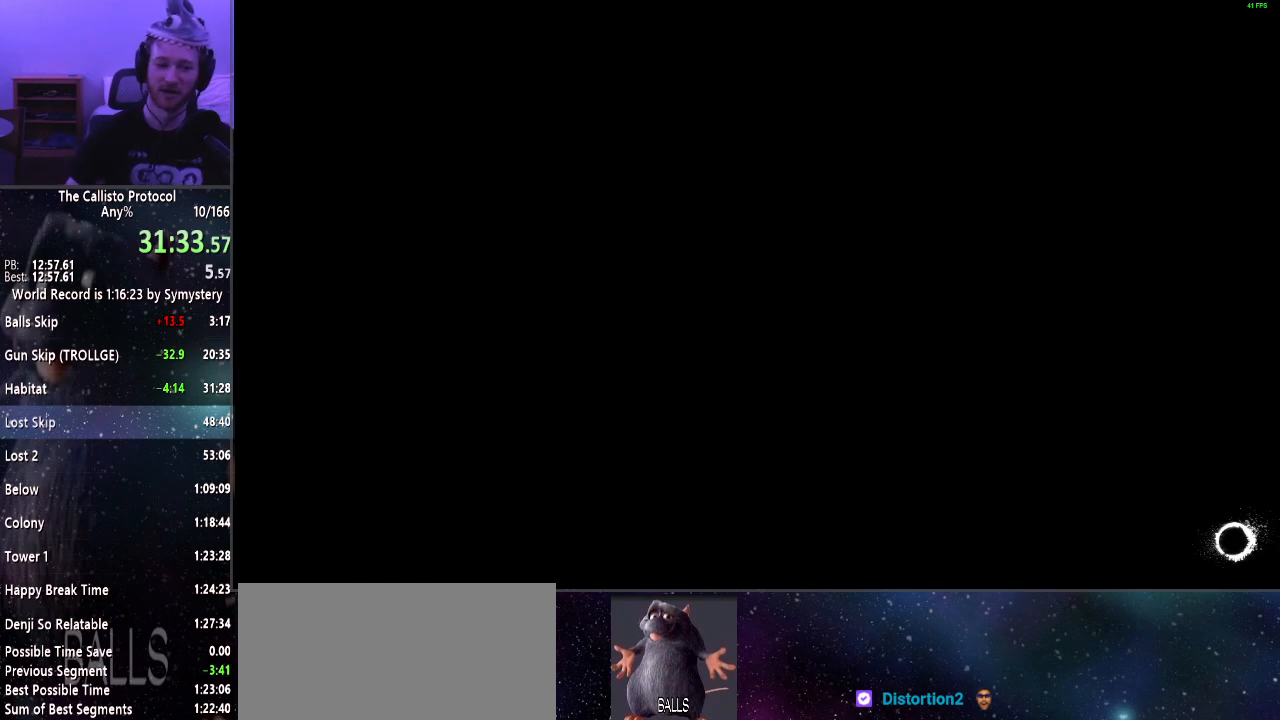
{"keys": [], "mouse": [], "events": []}
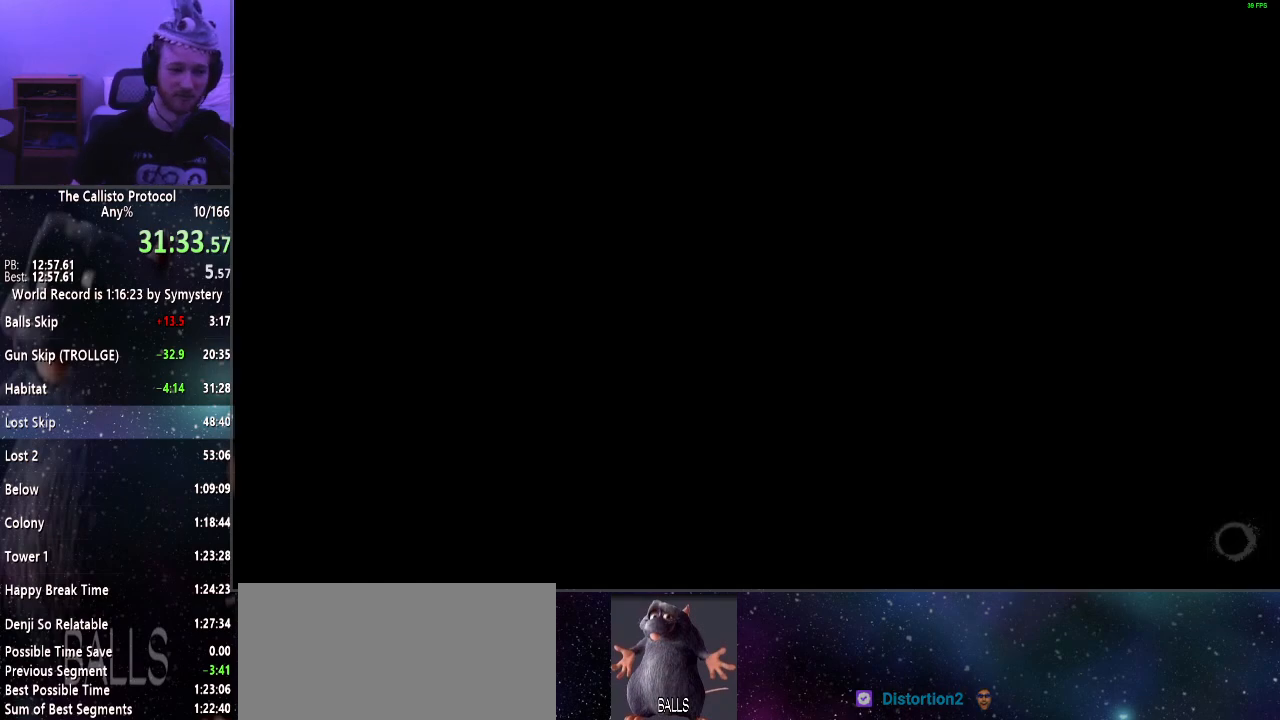
{"keys": ["shift", "w"], "mouse": [], "events": [[417, "w", "down"], [450, "shift", "down"]]}
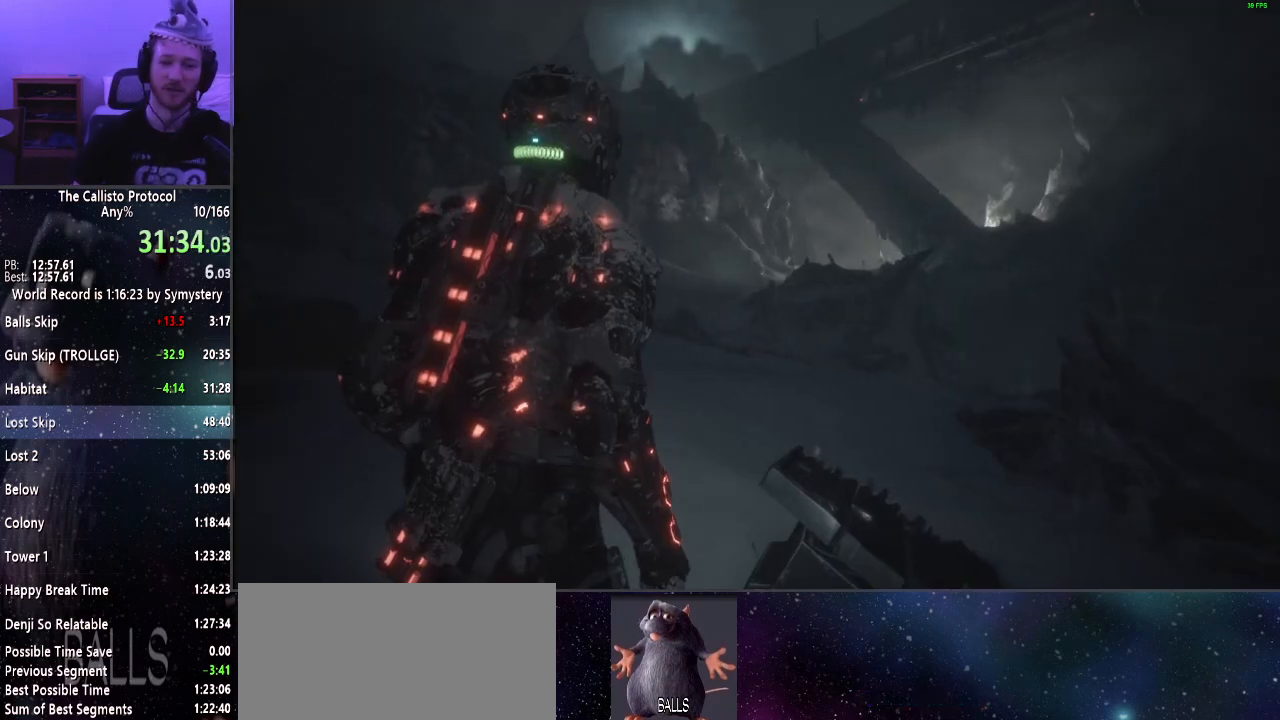
{"keys": ["shift", "w"], "mouse": [], "events": []}
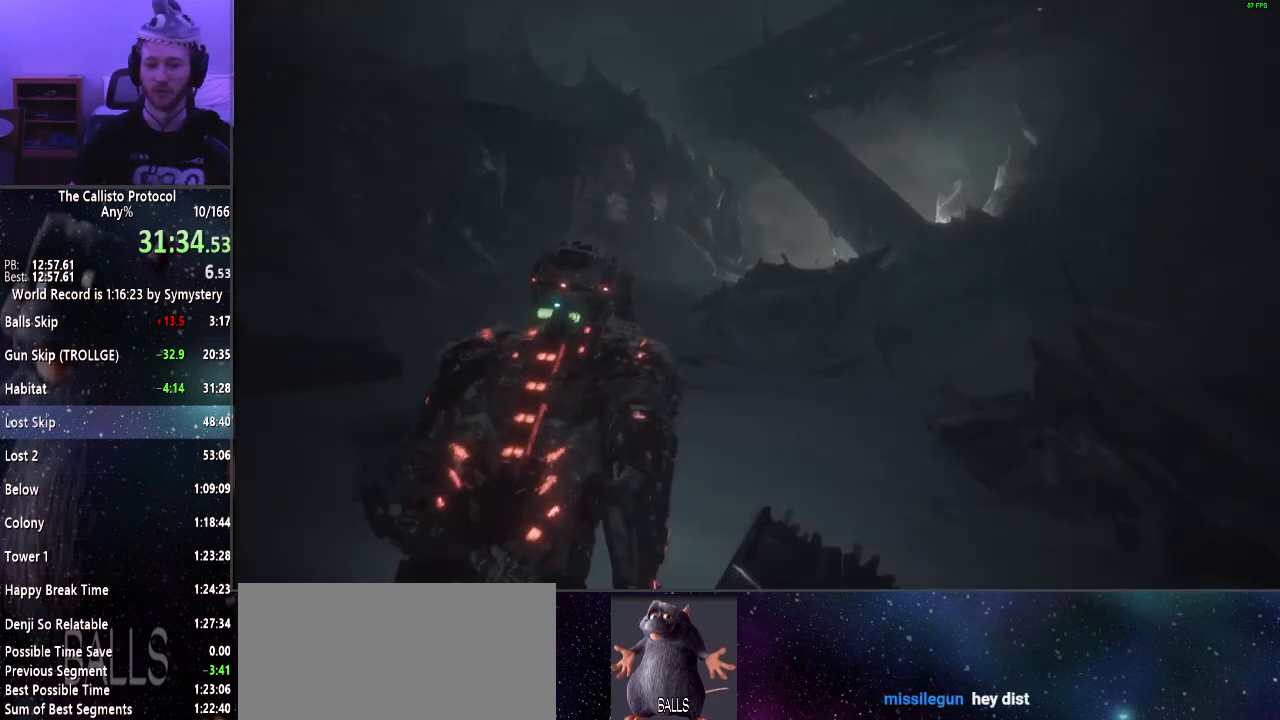
{"keys": ["shift", "w"], "mouse": [], "events": []}
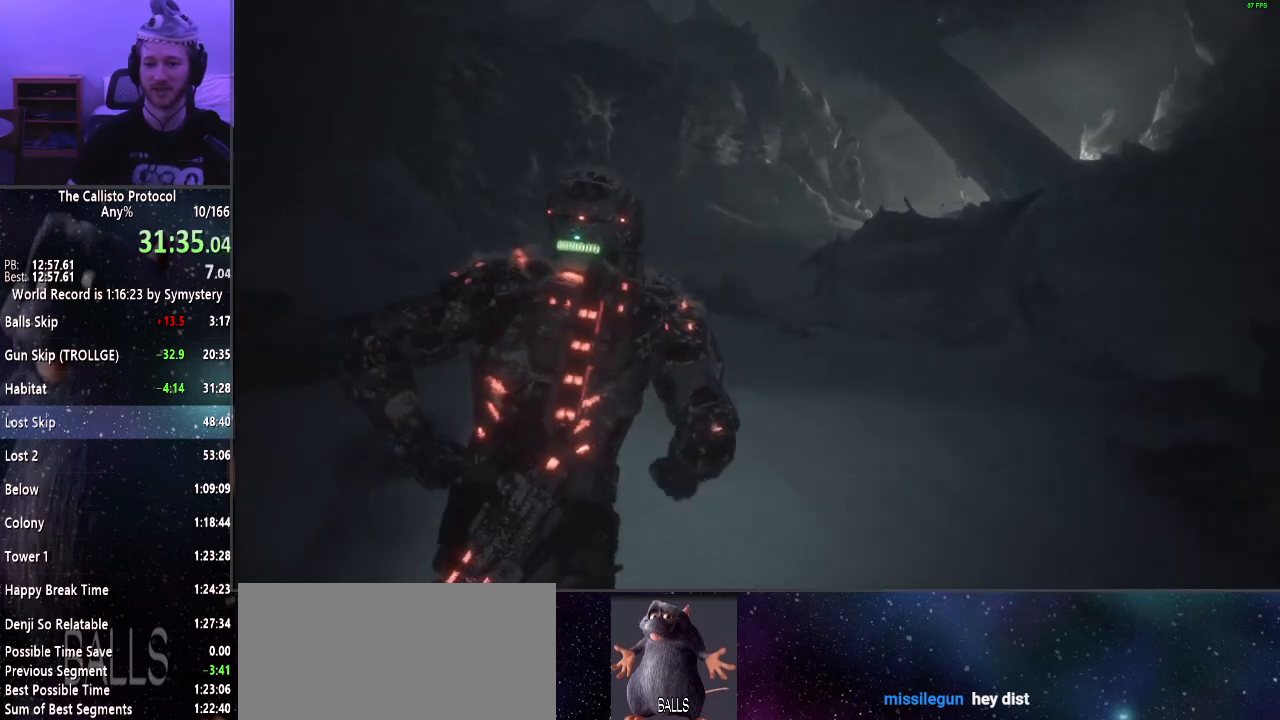
{"keys": ["shift", "w"], "mouse": [], "events": []}
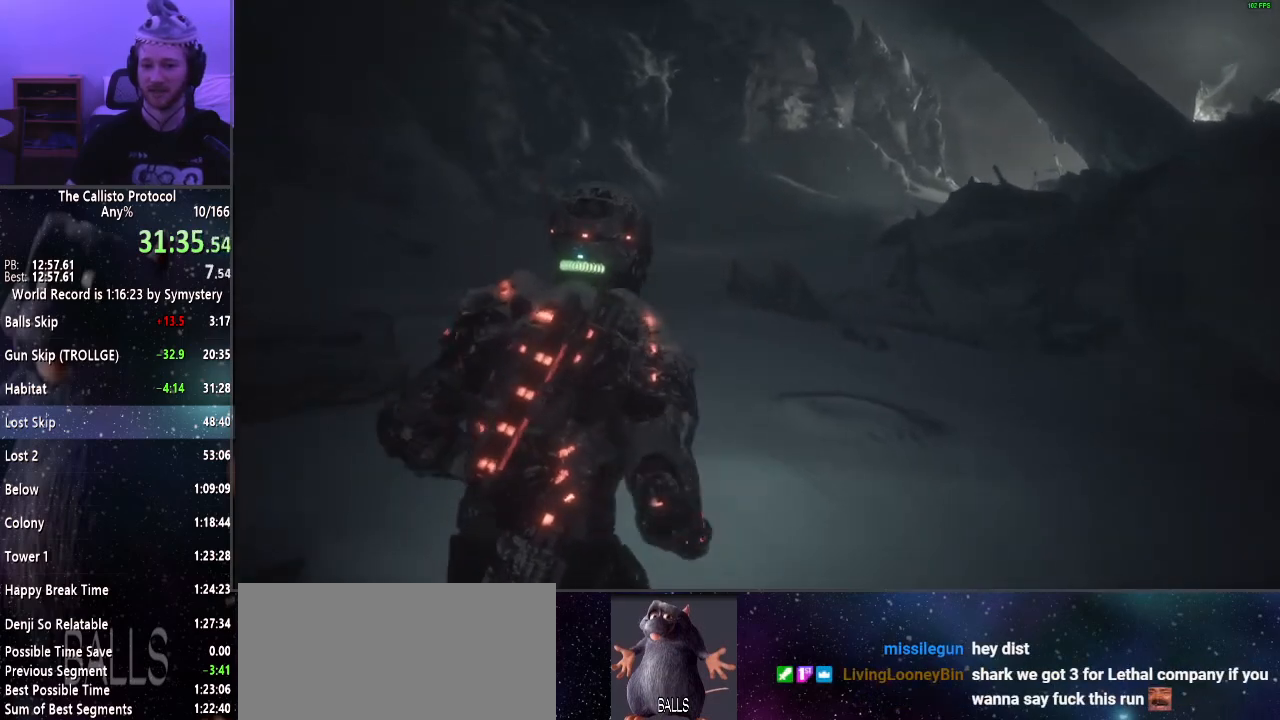
{"keys": ["shift", "w"], "mouse": [], "events": []}
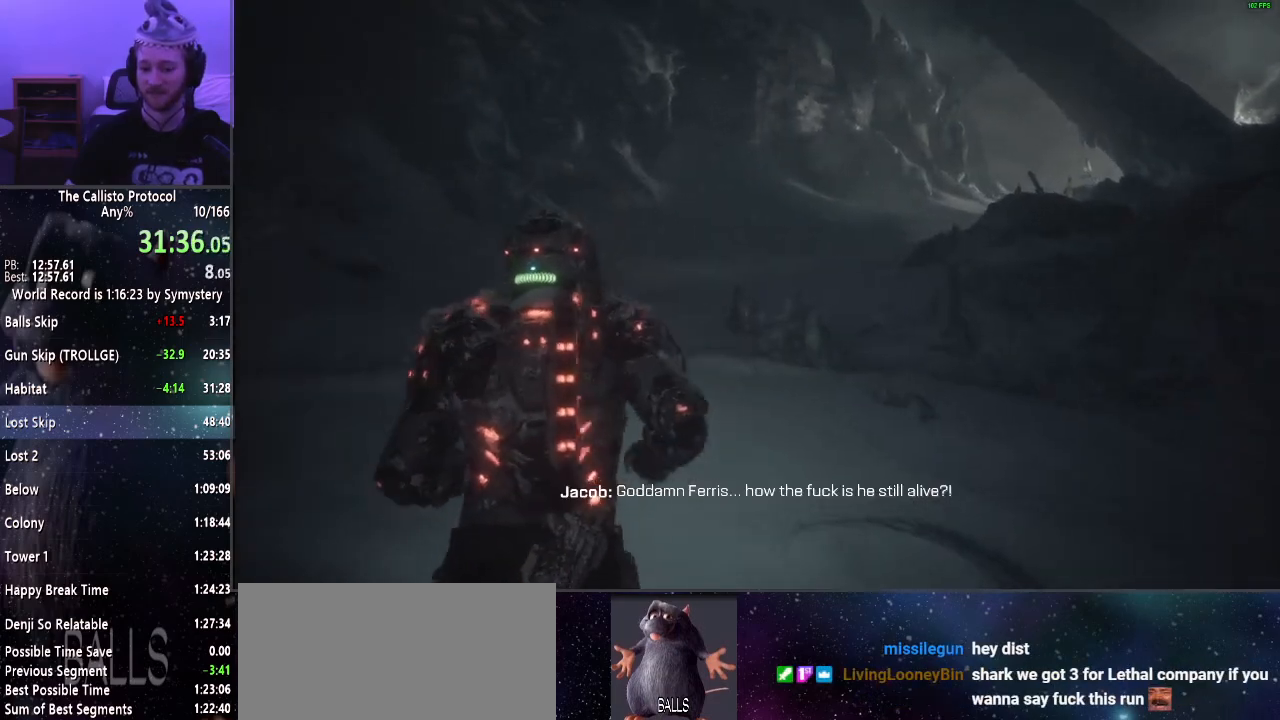
{"keys": ["shift", "w"], "mouse": [], "events": []}
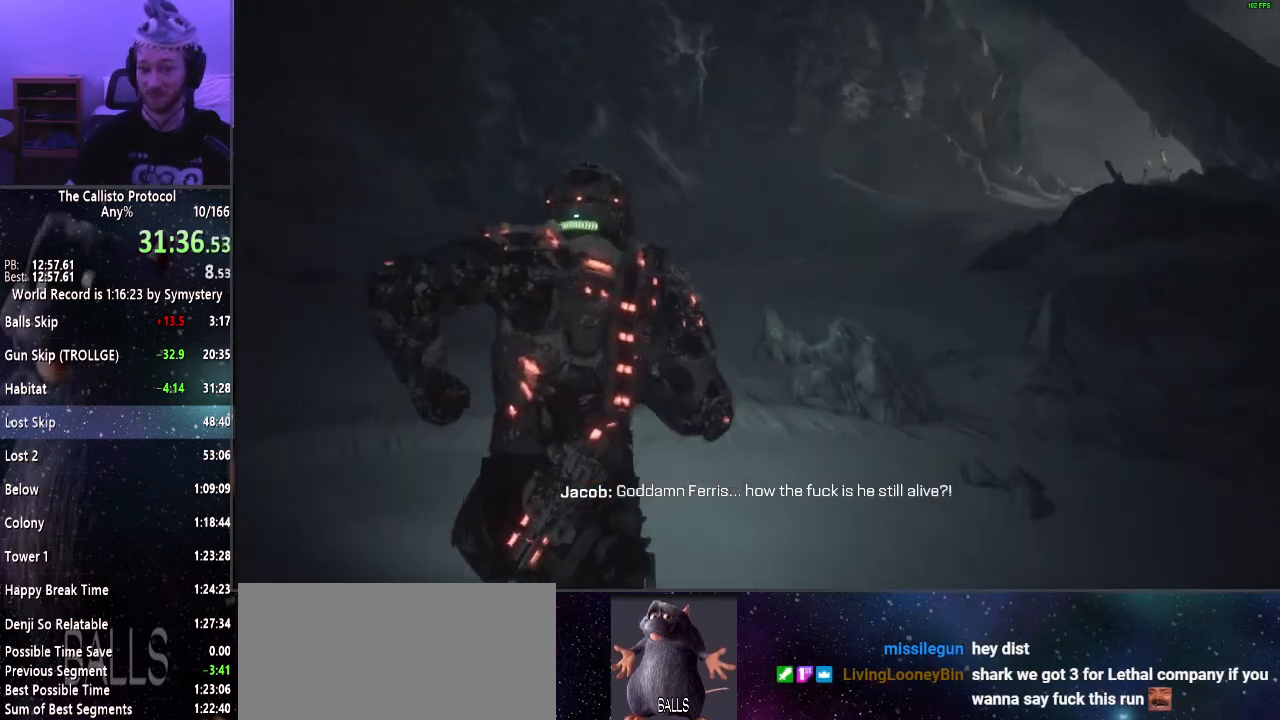
{"keys": ["shift", "w"], "mouse": [], "events": []}
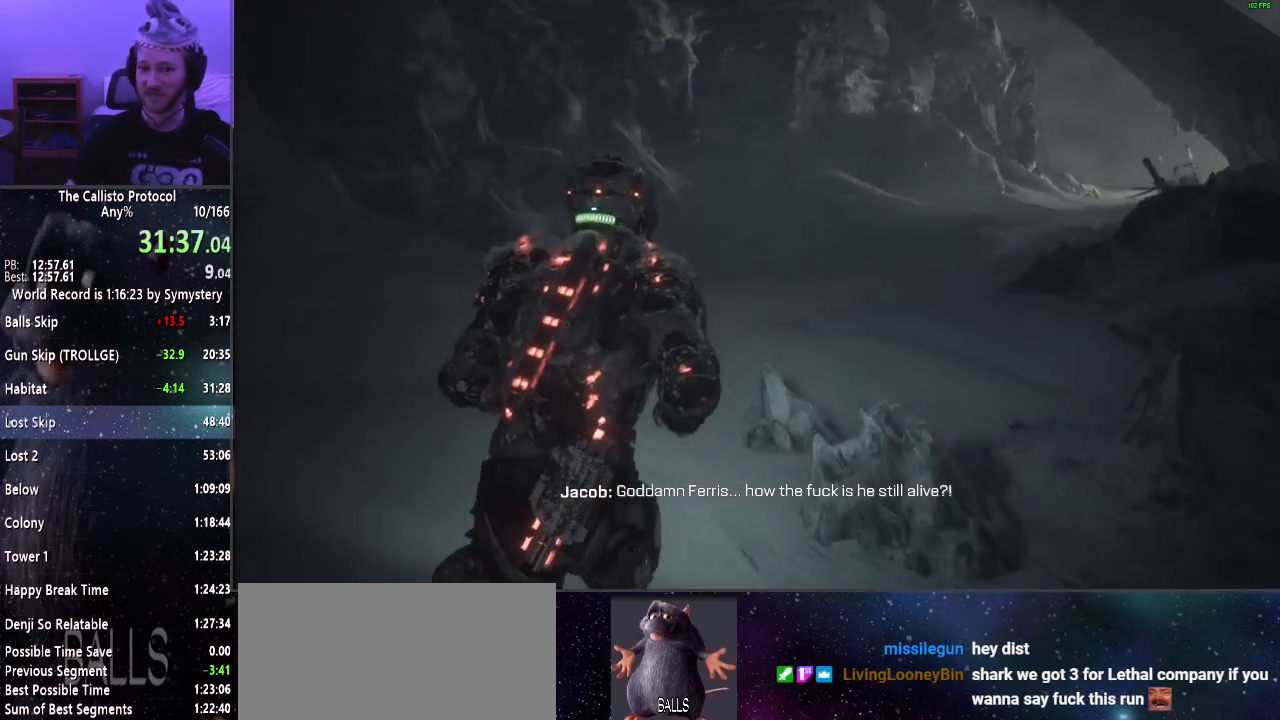
{"keys": ["shift", "w"], "mouse": [], "events": []}
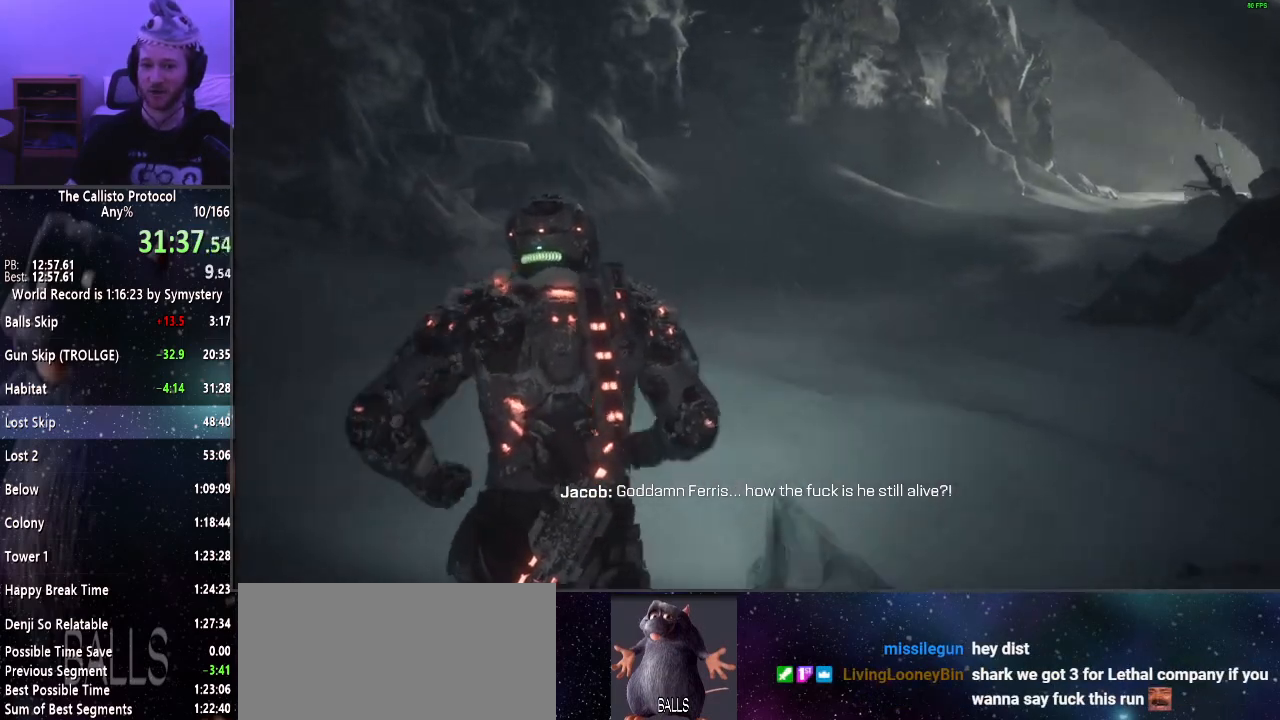
{"keys": ["shift", "w"], "mouse": [], "events": []}
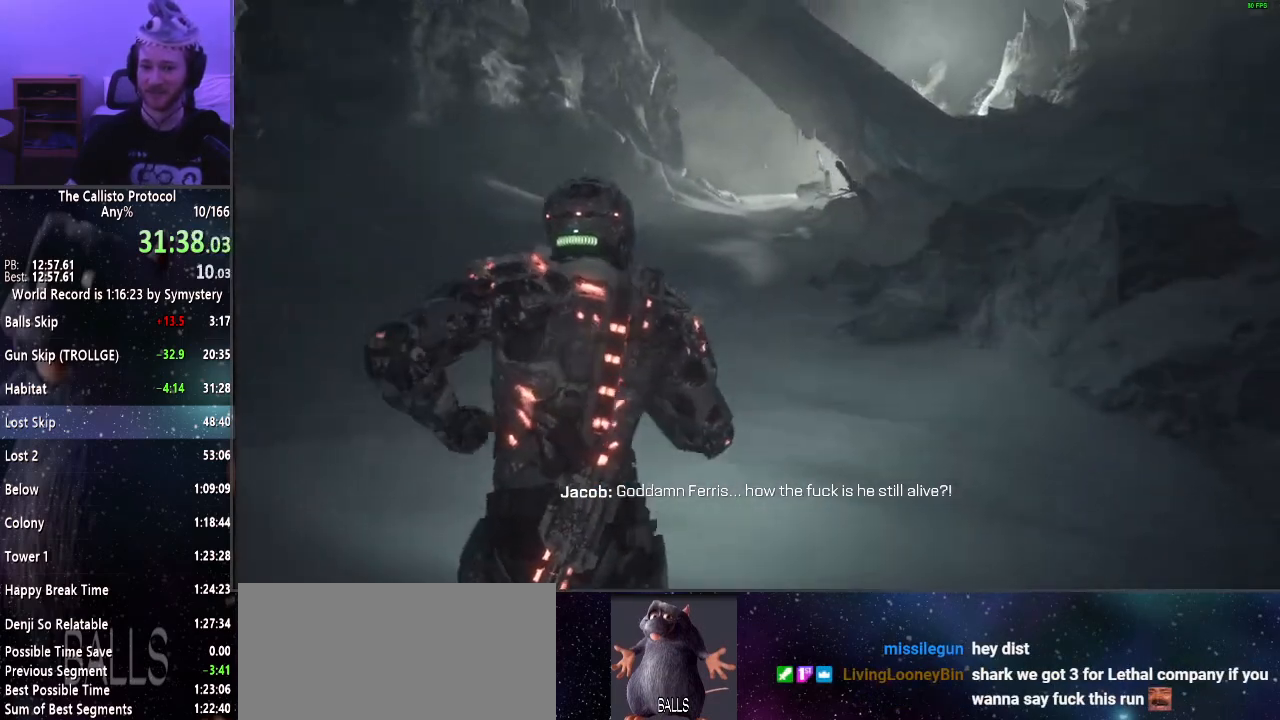
{"keys": ["shift", "w"], "mouse": [], "events": []}
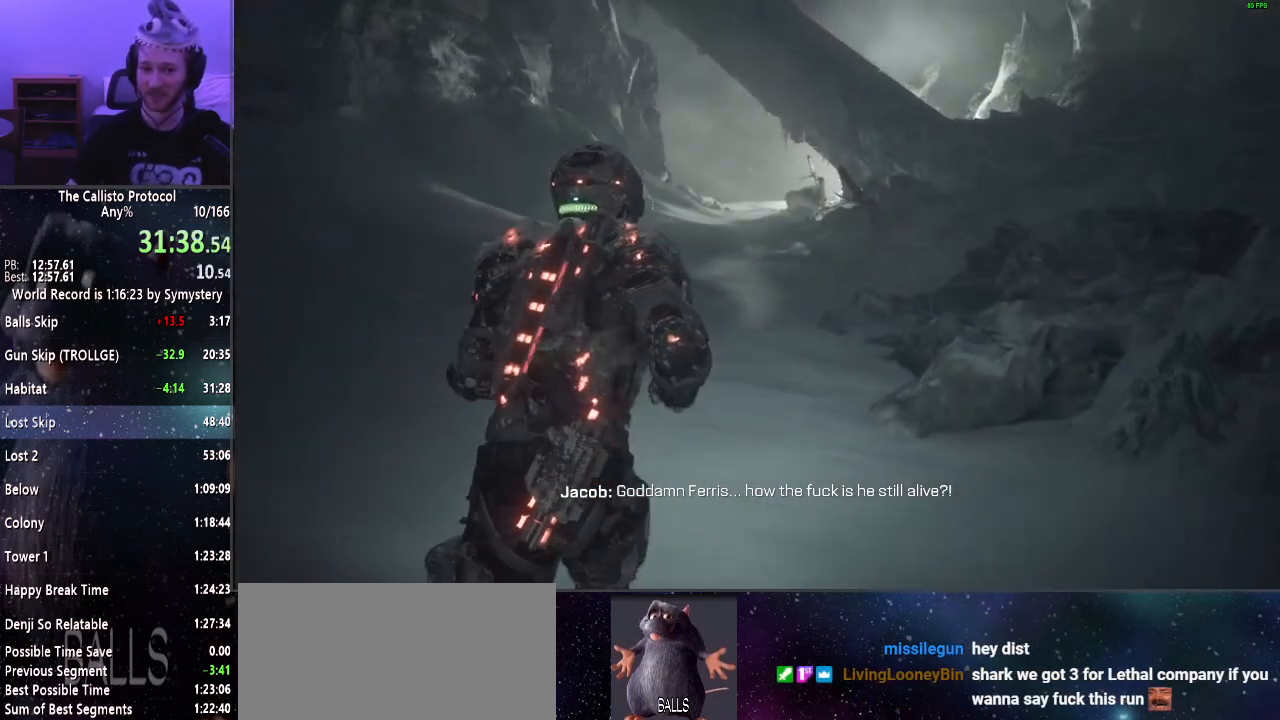
{"keys": ["shift", "w"], "mouse": [], "events": []}
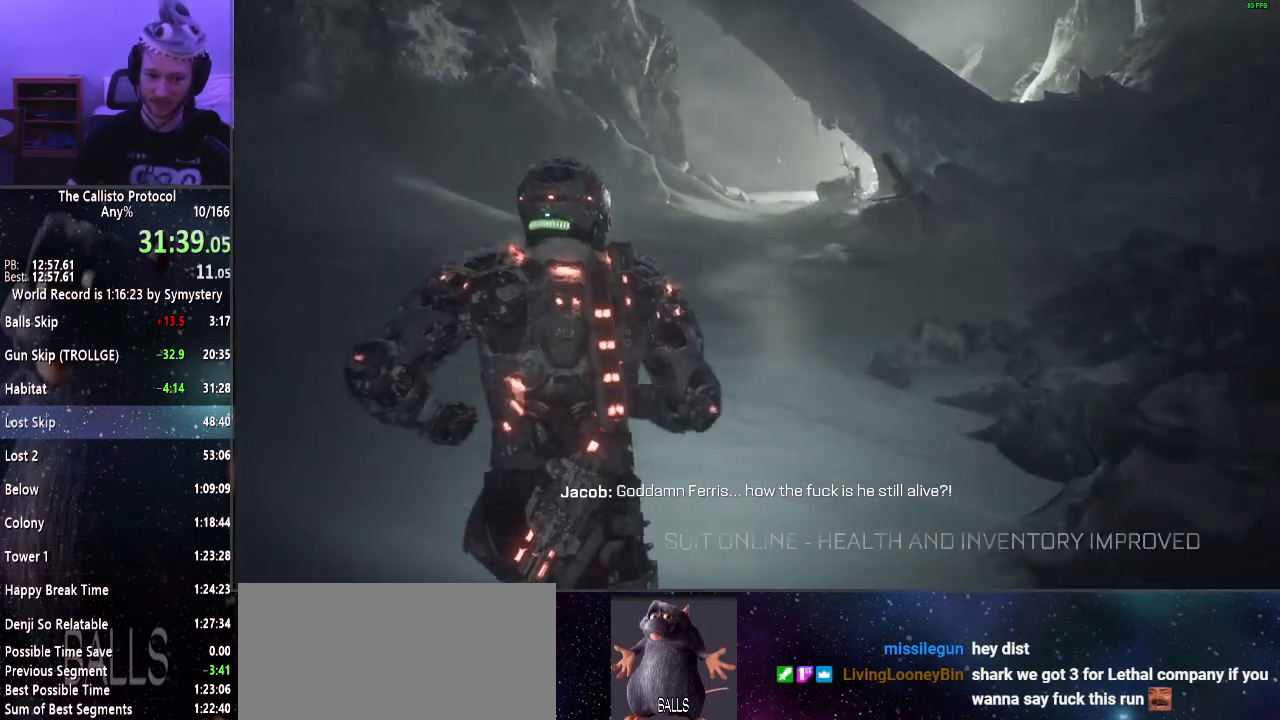
{"keys": ["shift", "w"], "mouse": [], "events": []}
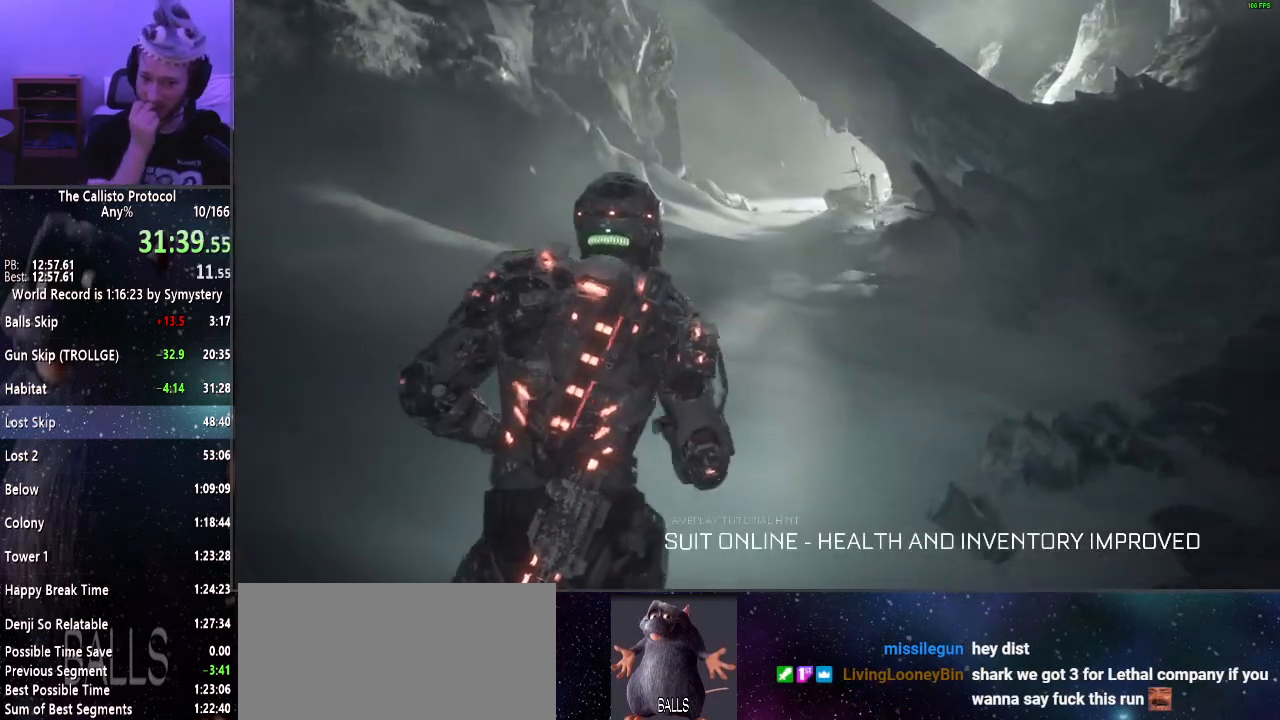
{"keys": ["shift", "w"], "mouse": [], "events": []}